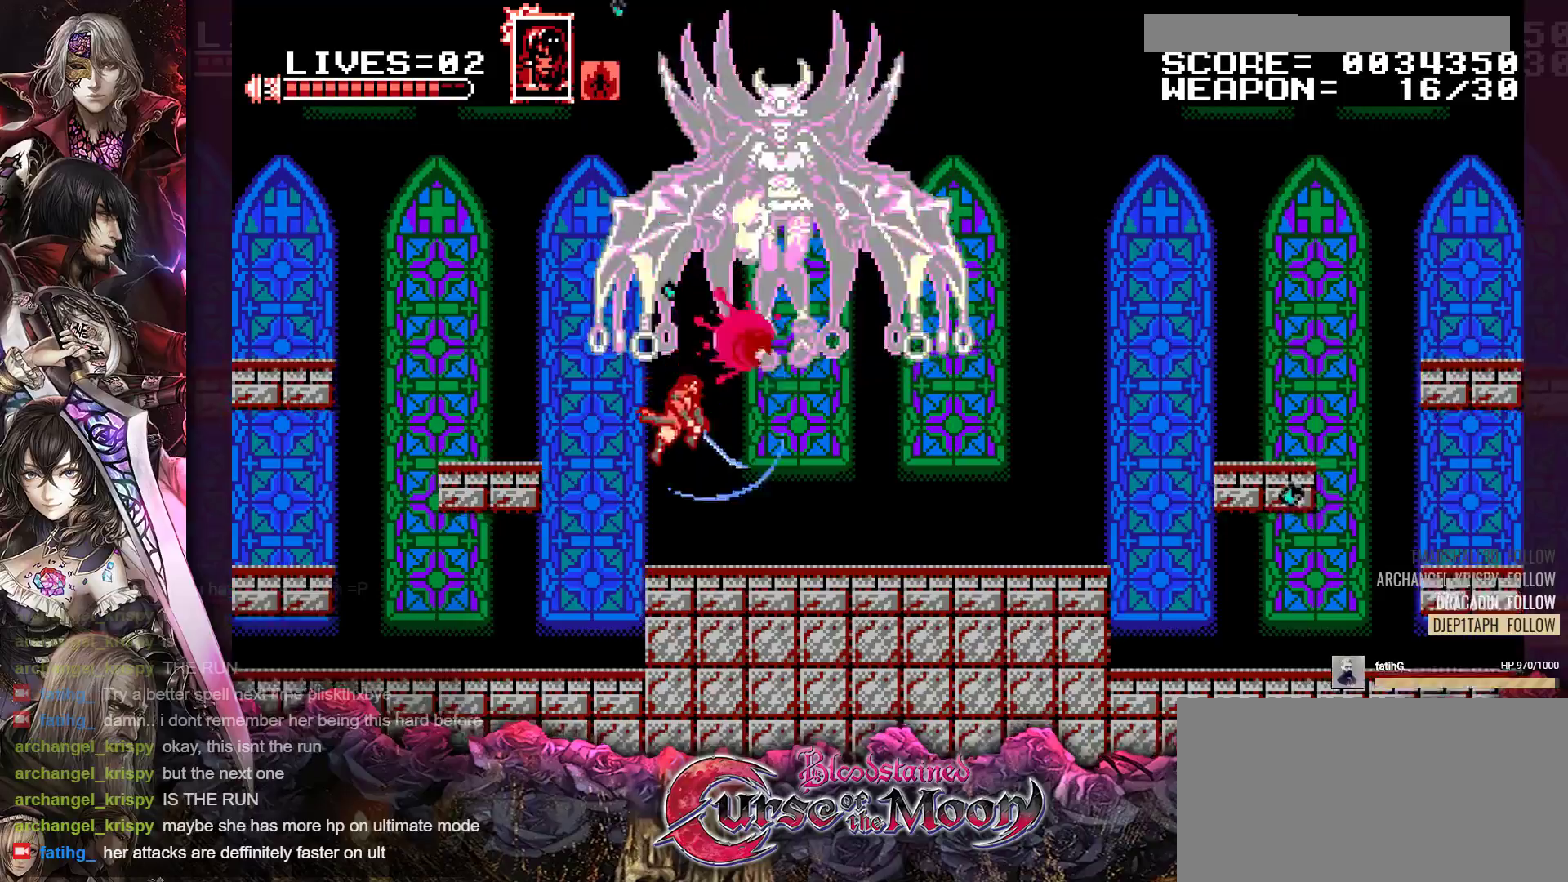
Gameplay with a controller (Nintendo layout); each line is a JSON object with the inputs held at the frame after it. "events" lists button and stick changes between this image and that frame as [ms after this image, input, new state], when the widget could be followed in between. Not read: L3 R3.
{"buttons": ["DPAD_RIGHT"], "events": [[150, "R1", "down"], [233, "R1", "up"], [317, "R1", "down"], [467, "R1", "up"]]}
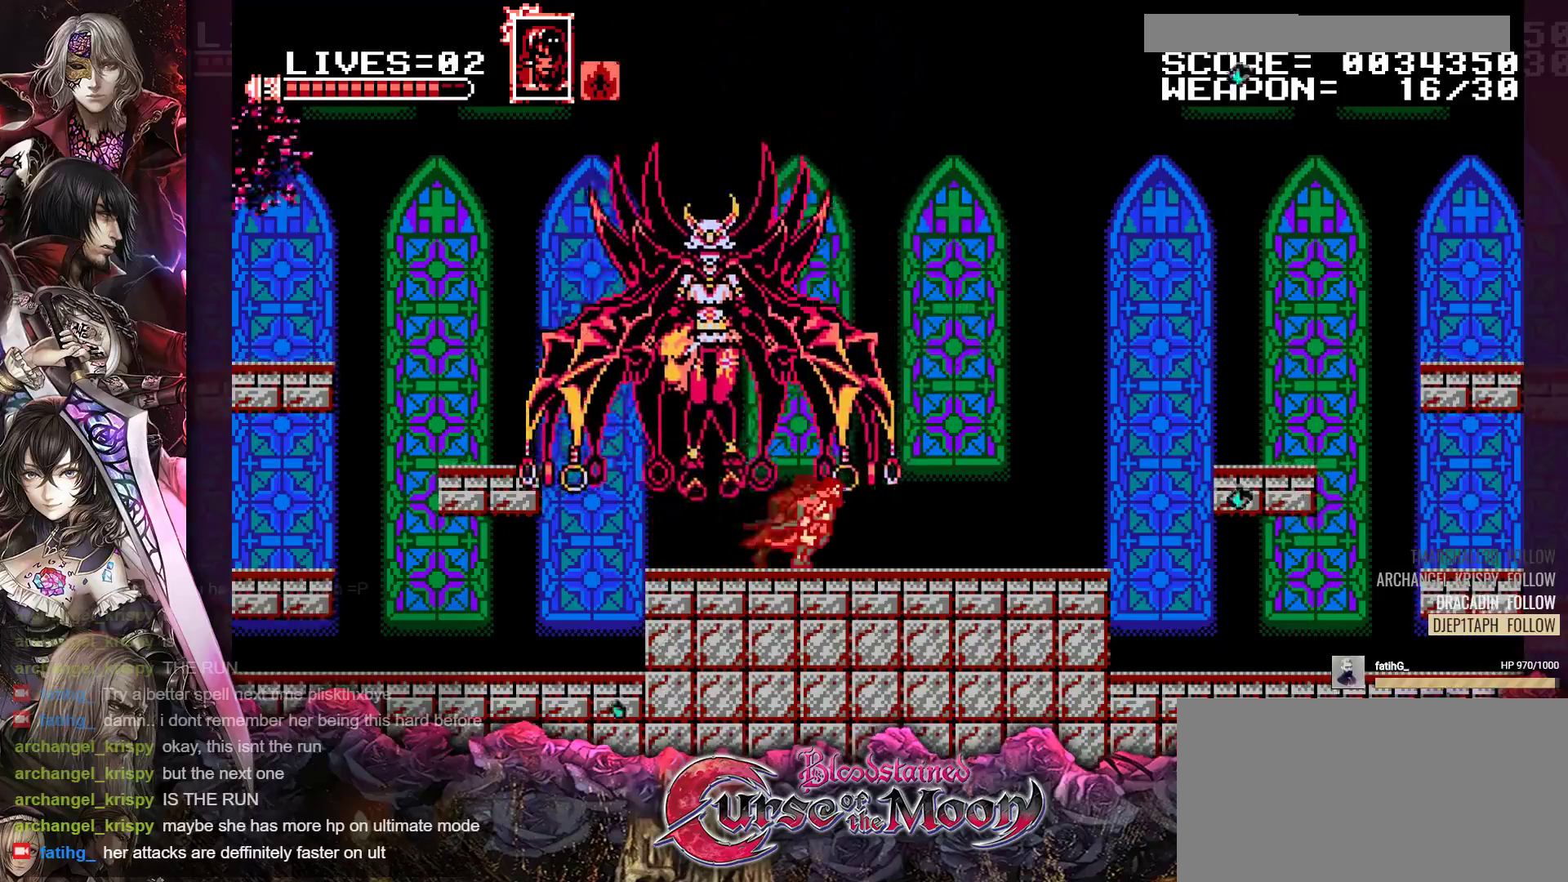
{"buttons": ["DPAD_RIGHT"], "events": [[50, "DPAD_RIGHT", "up"], [183, "DPAD_LEFT", "down"], [217, "B", "down"], [233, "Y", "down"], [267, "DPAD_LEFT", "up"], [383, "B", "up"], [383, "Y", "up"], [467, "DPAD_RIGHT", "down"]]}
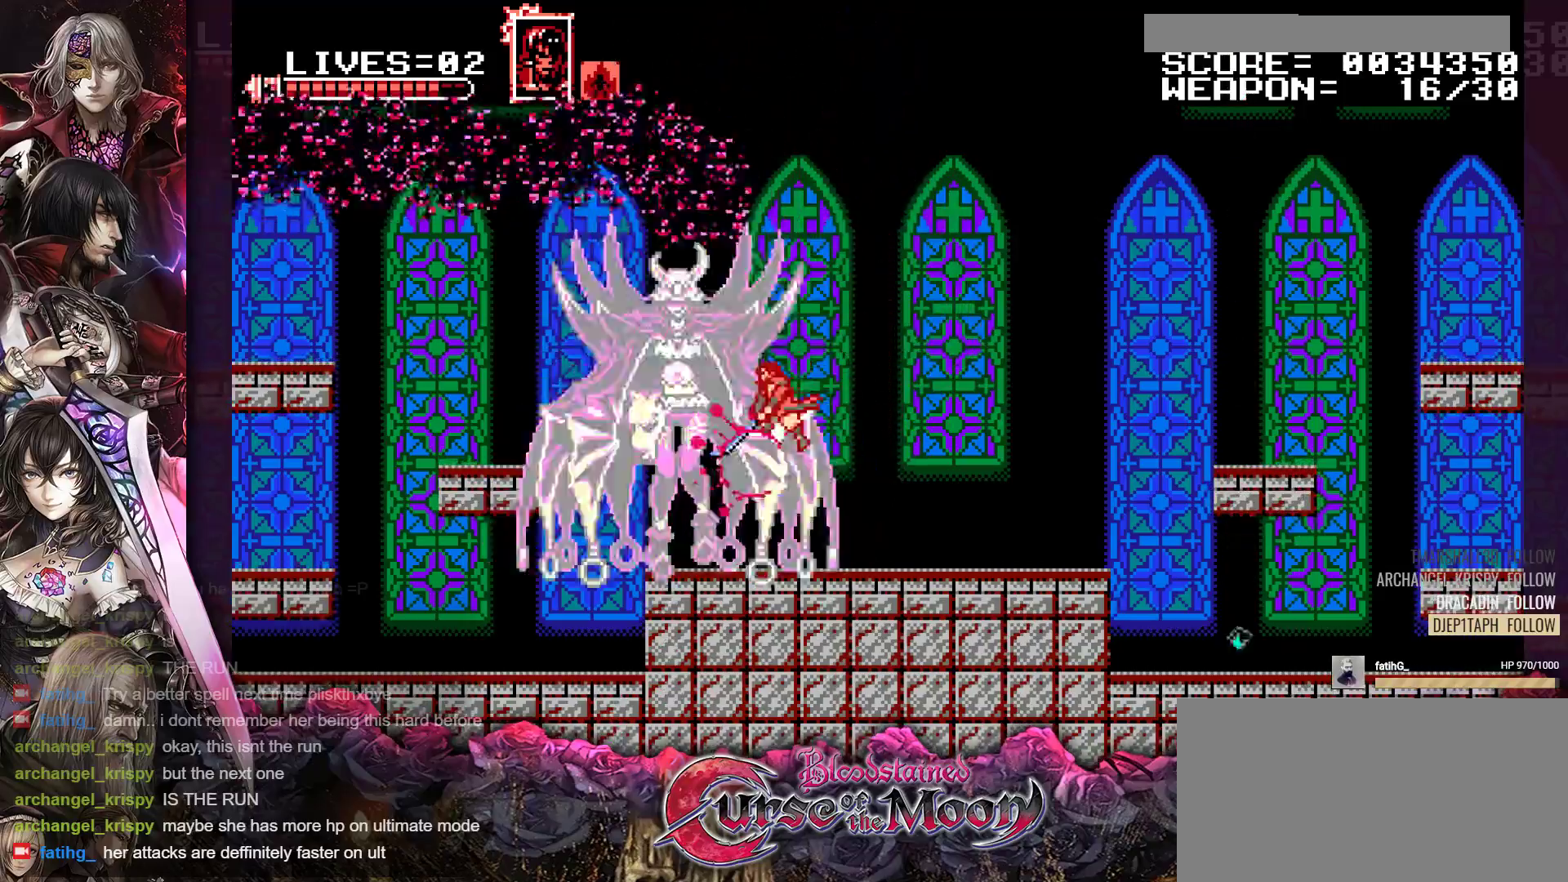
{"buttons": ["DPAD_RIGHT"], "events": [[117, "B", "down"], [133, "Y", "down"], [383, "B", "up"], [383, "Y", "up"]]}
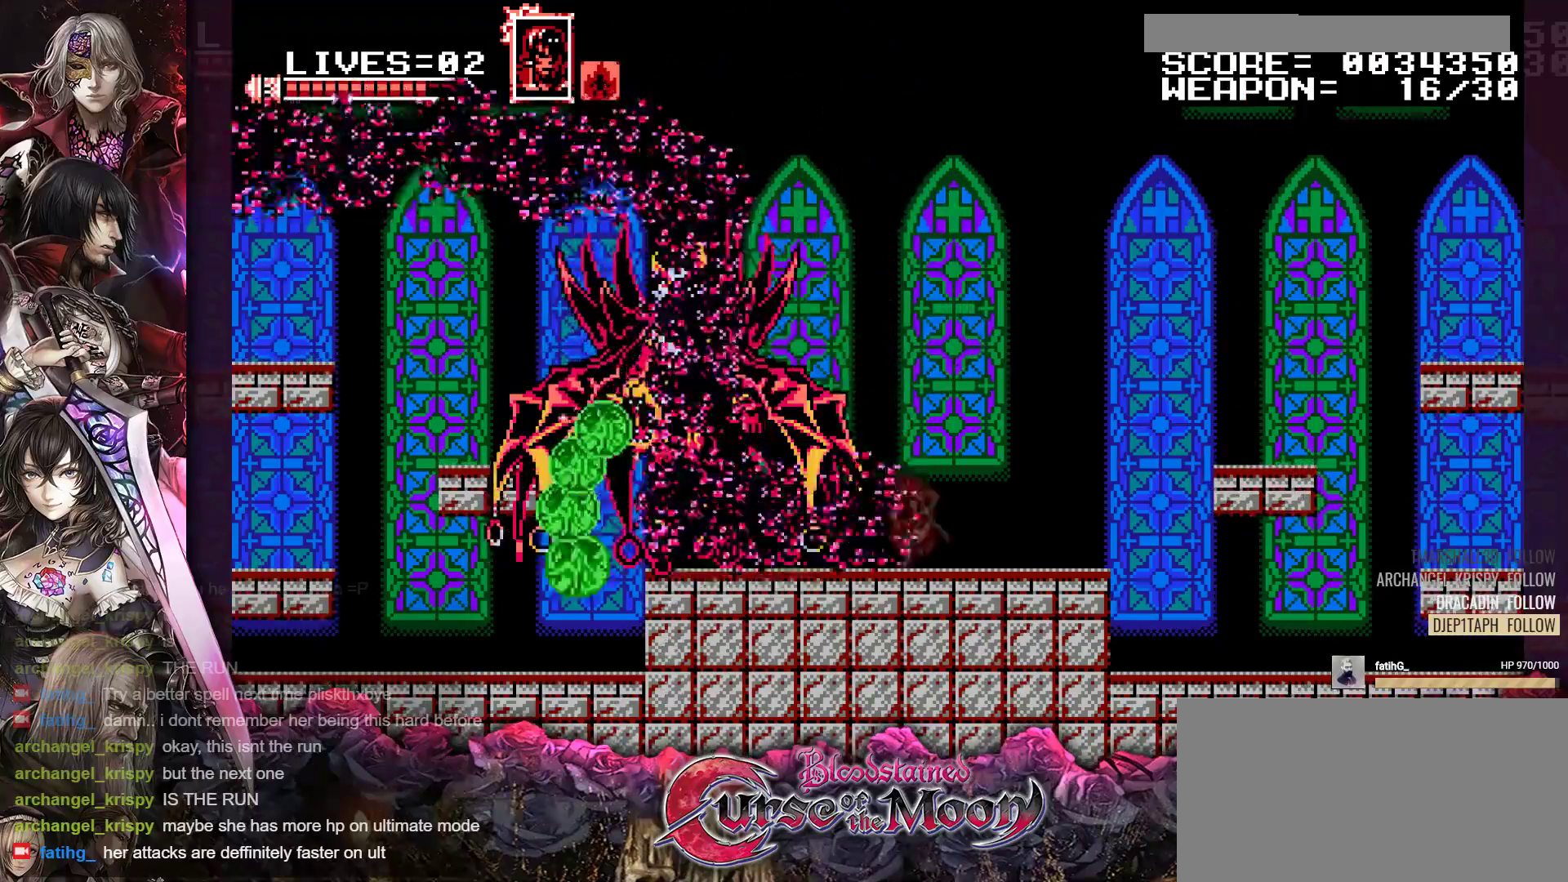
{"buttons": ["B", "DPAD_RIGHT"], "events": [[100, "R1", "down"], [233, "R1", "up"], [283, "B", "down"]]}
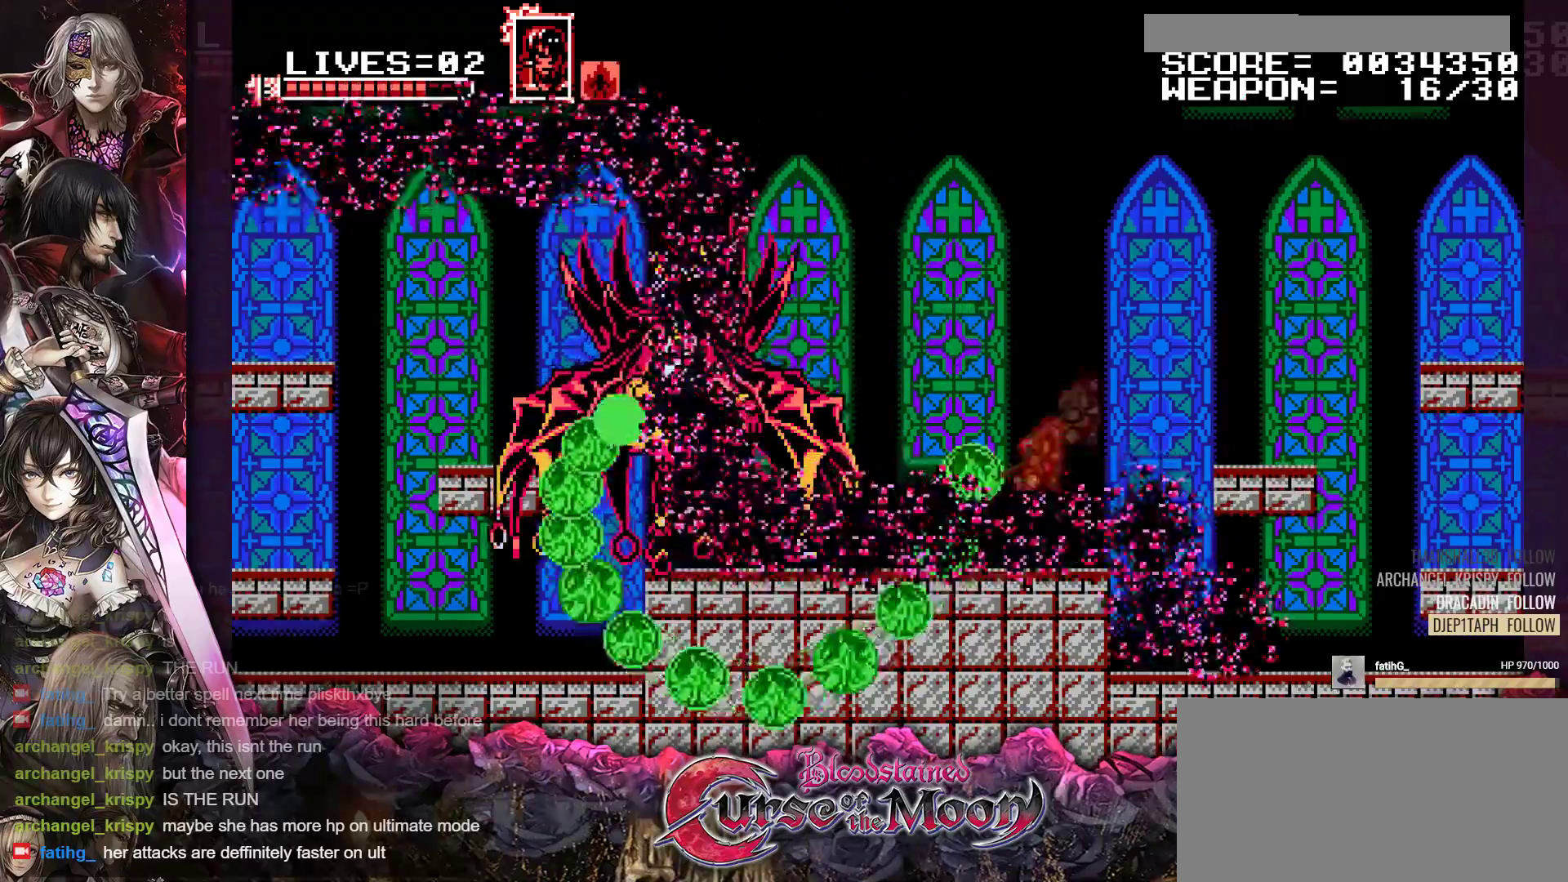
{"buttons": [], "events": [[250, "B", "up"], [483, "DPAD_RIGHT", "up"]]}
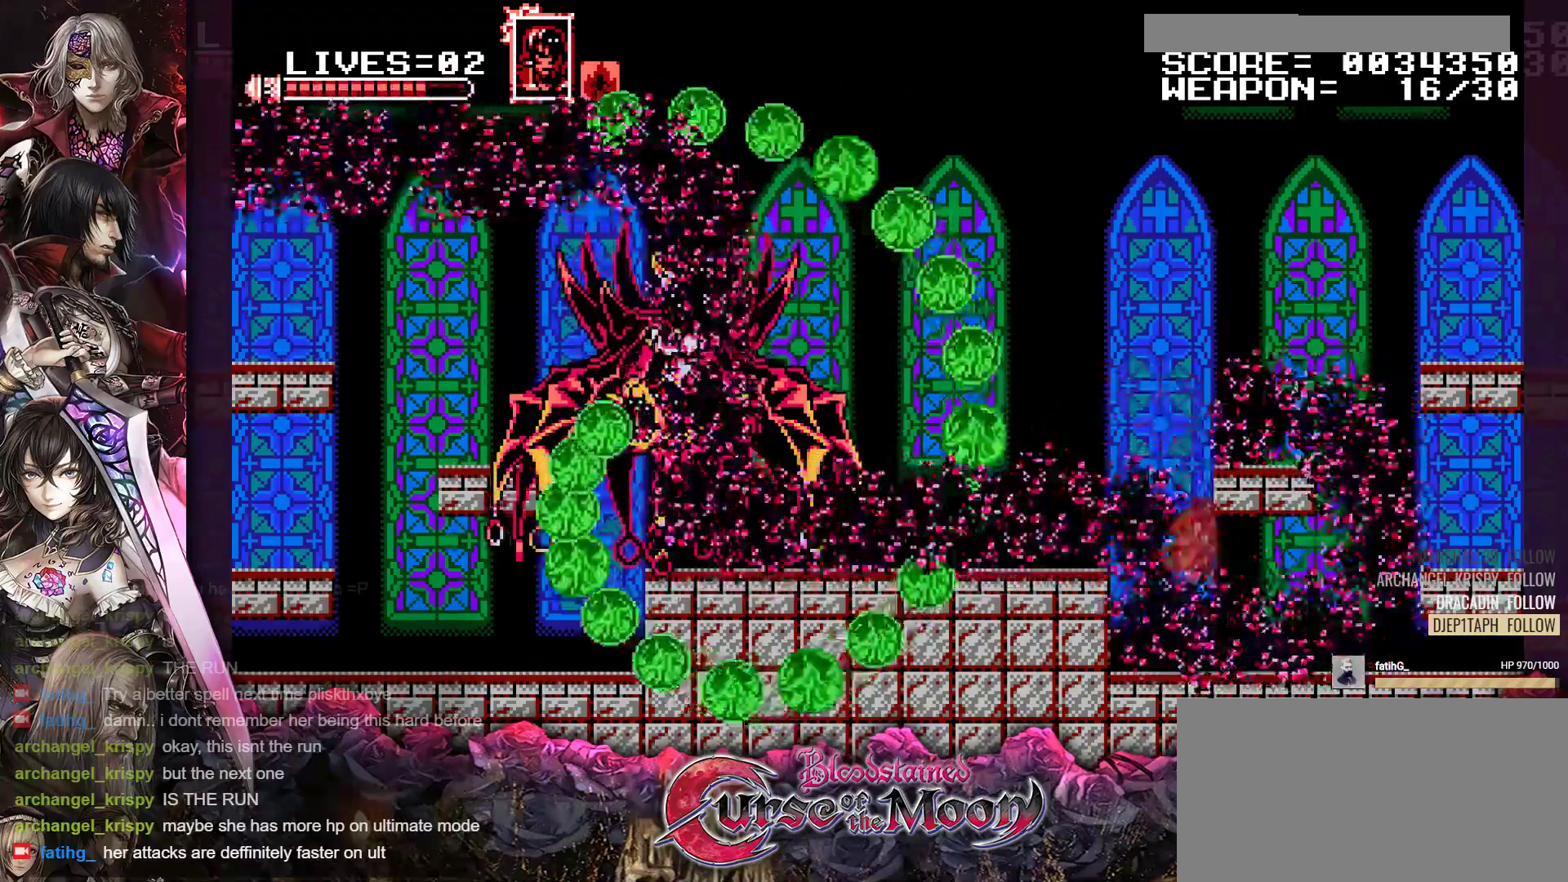
{"buttons": ["B", "DPAD_RIGHT"], "events": [[233, "DPAD_RIGHT", "down"], [417, "B", "down"]]}
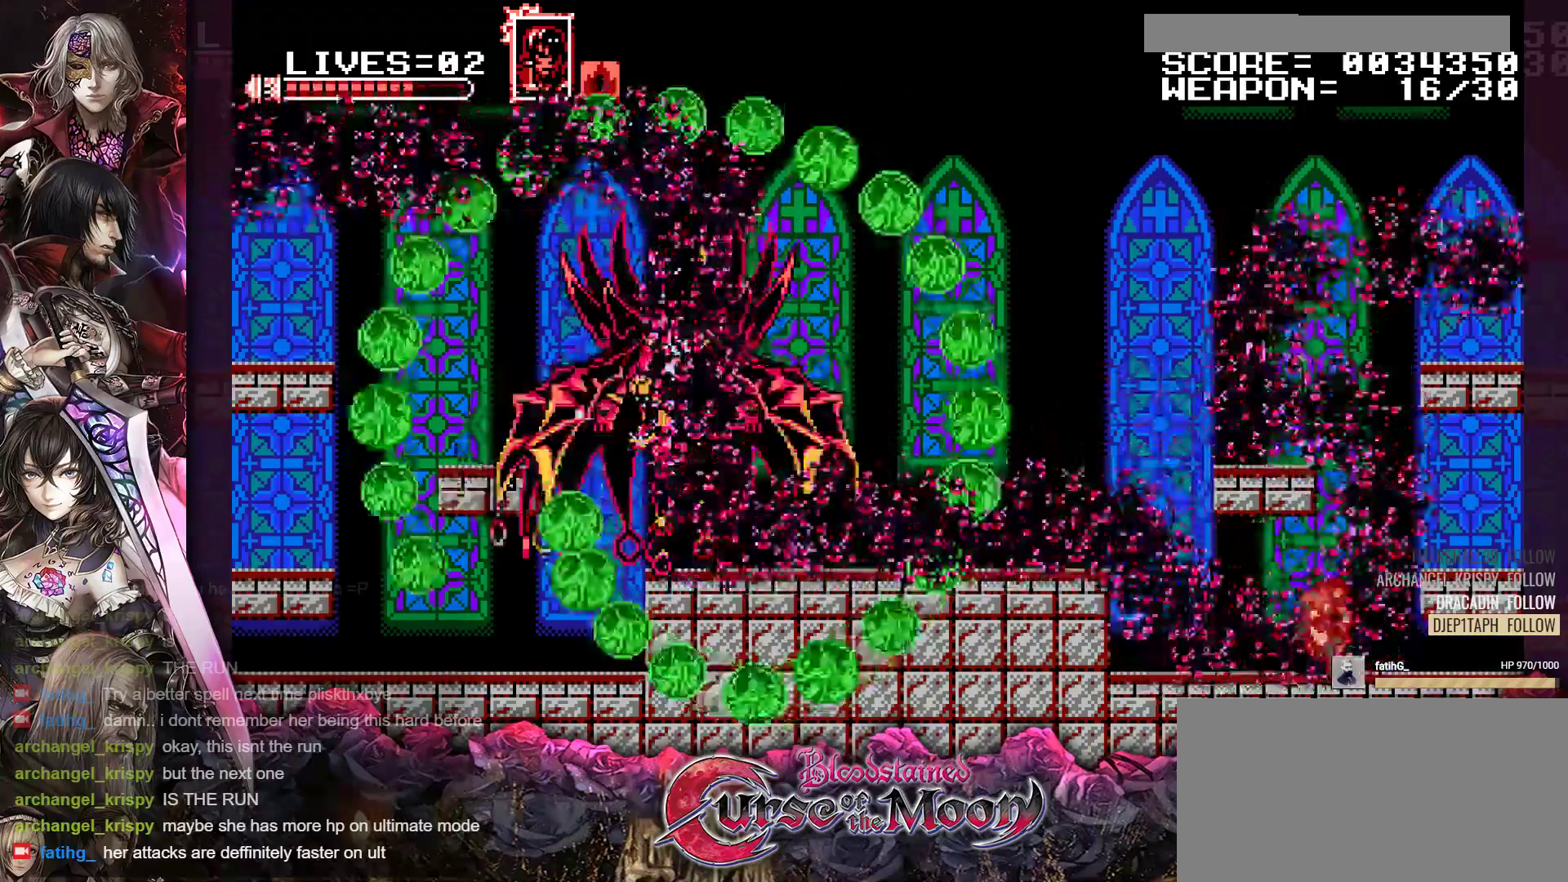
{"buttons": ["DPAD_RIGHT"], "events": [[150, "B", "up"], [267, "B", "down"], [450, "B", "up"]]}
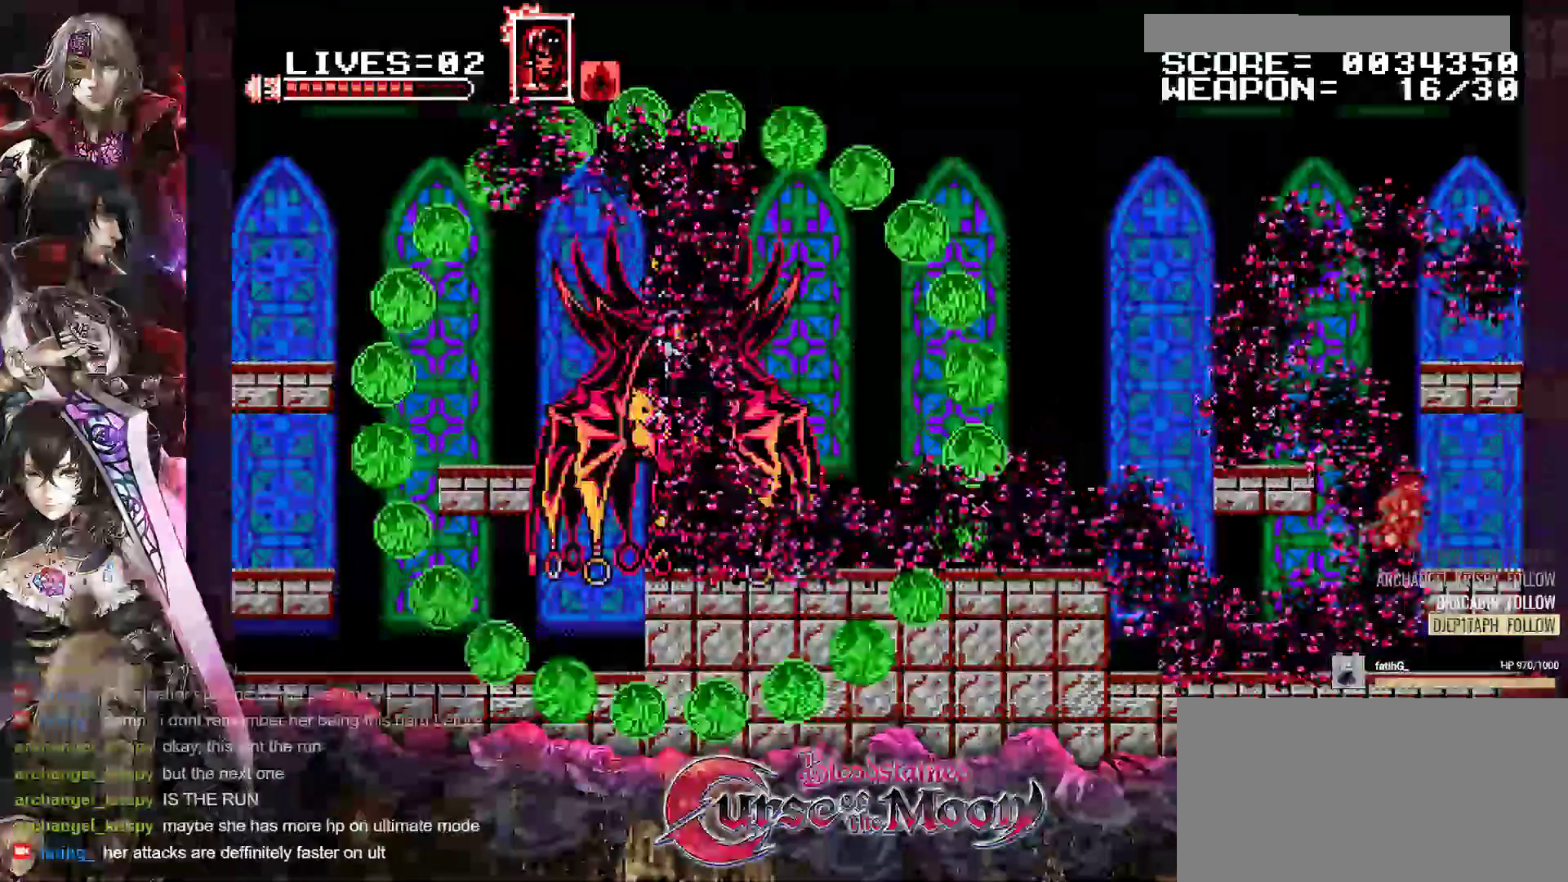
{"buttons": [], "events": [[350, "DPAD_RIGHT", "up"]]}
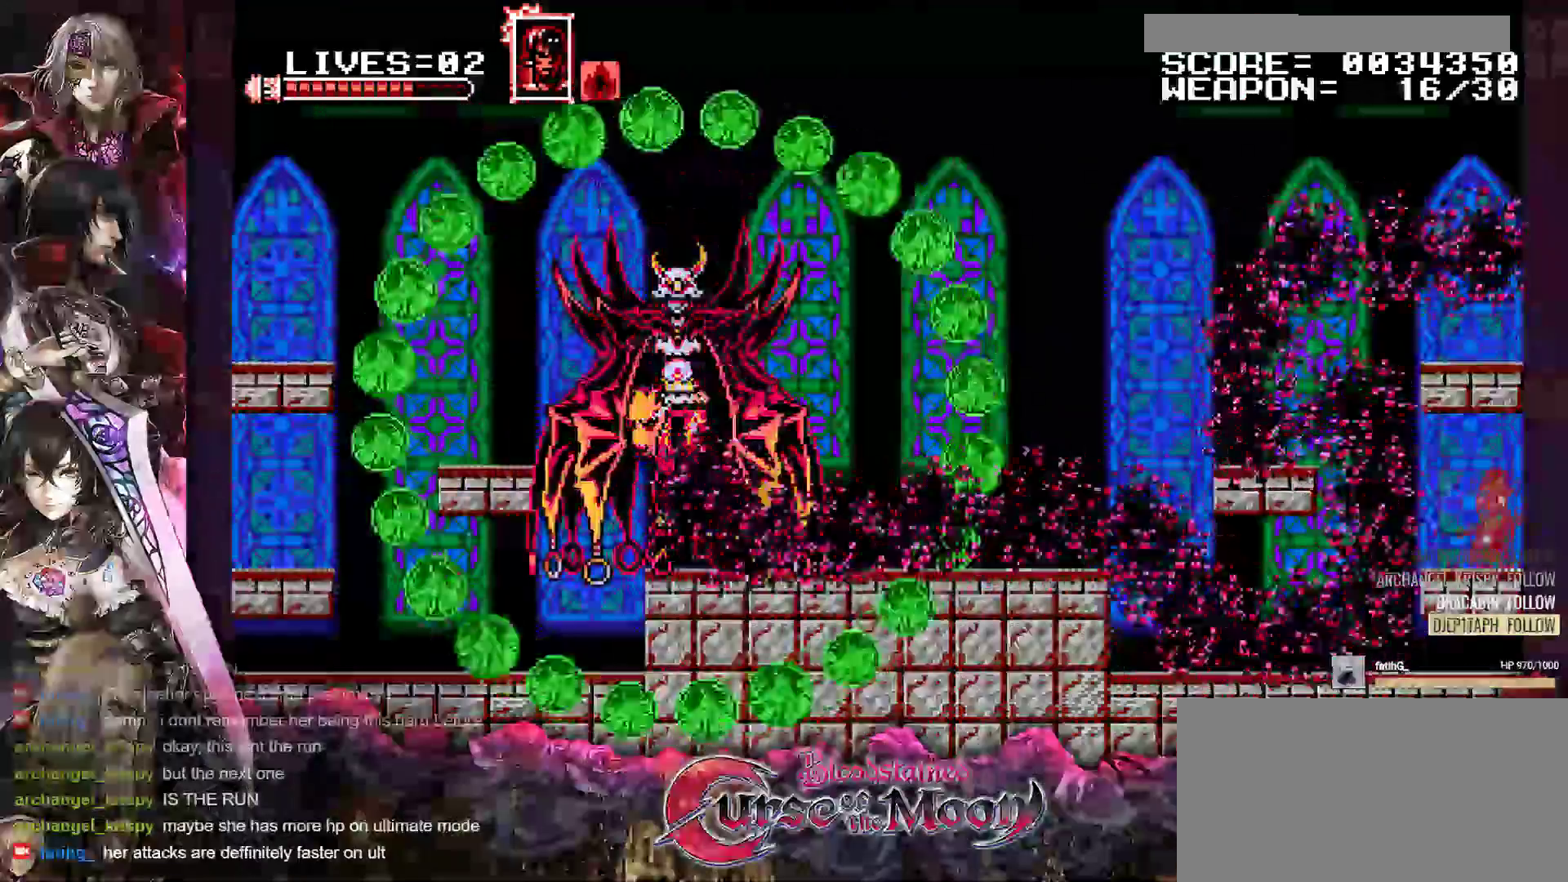
{"buttons": [], "events": [[33, "DPAD_LEFT", "down"], [100, "DPAD_LEFT", "up"]]}
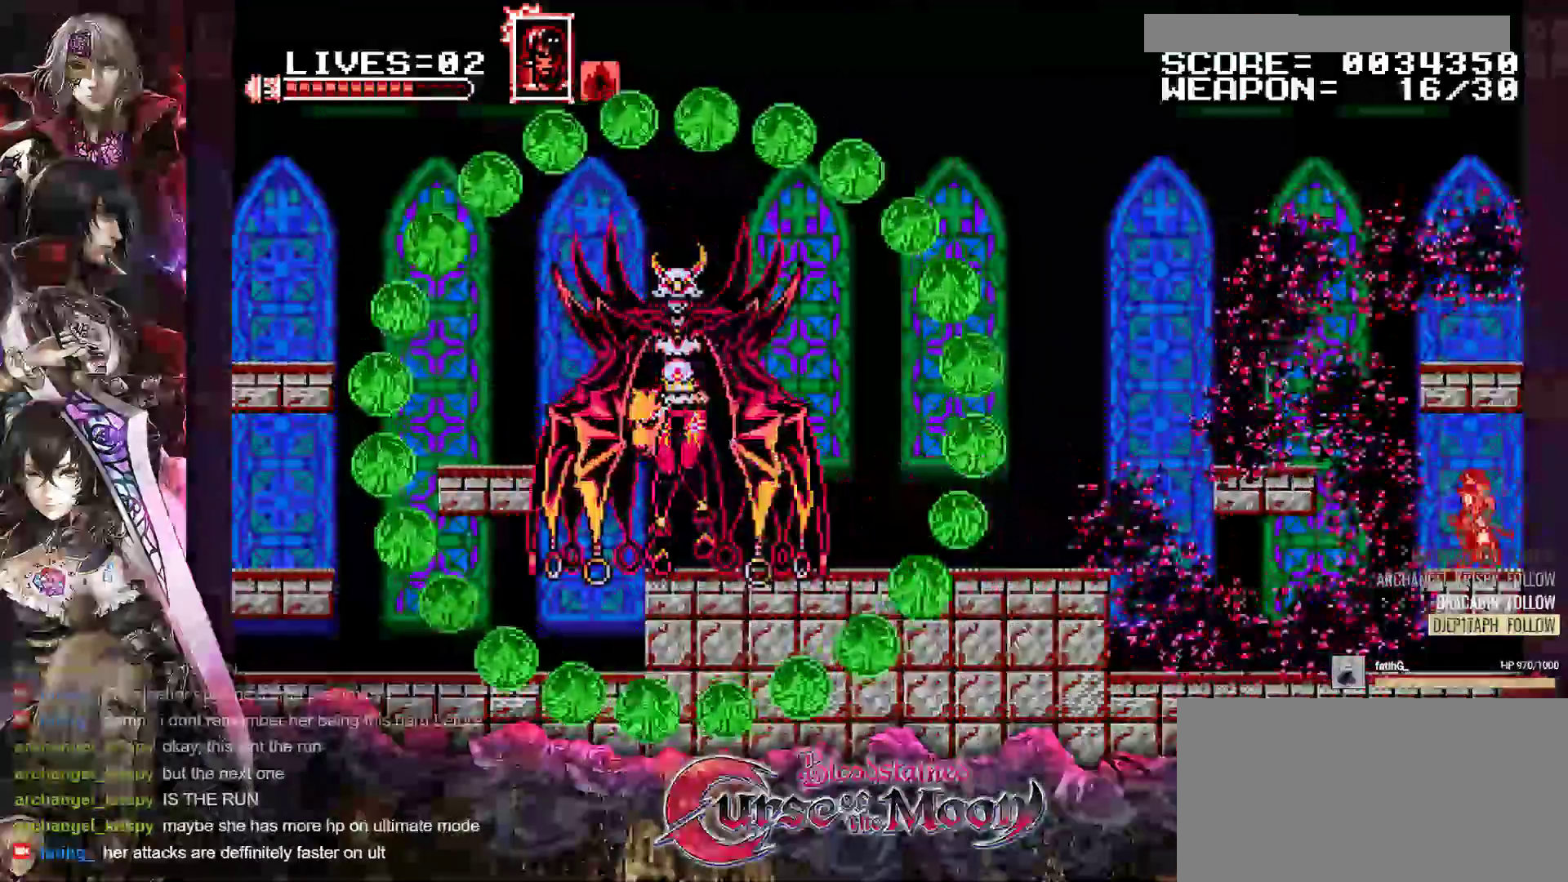
{"buttons": [], "events": []}
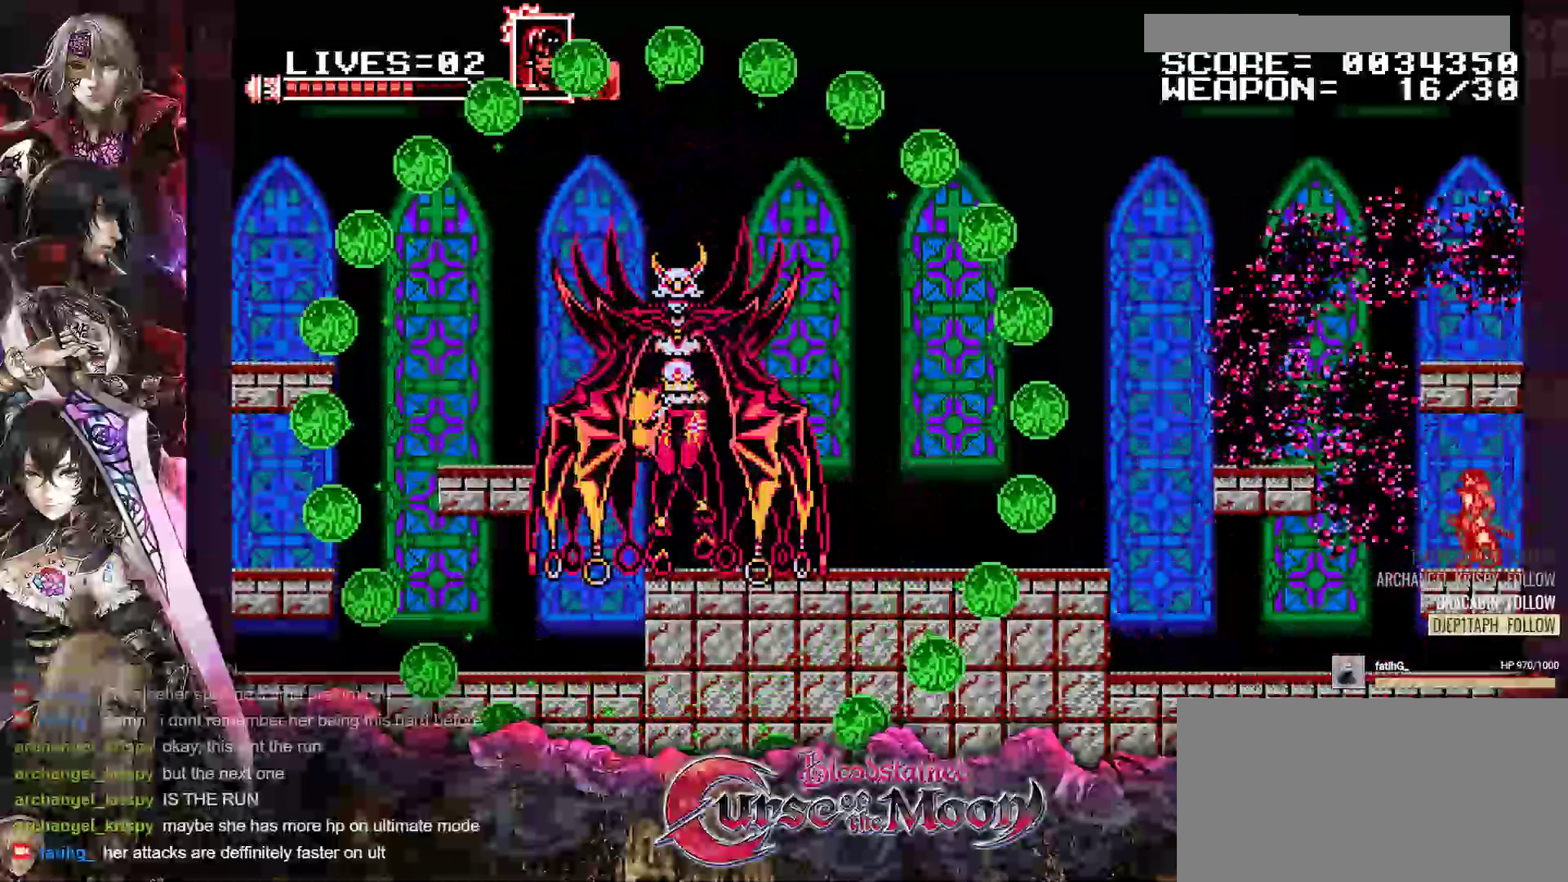
{"buttons": ["B", "Y", "DPAD_LEFT"], "events": [[317, "DPAD_LEFT", "down"], [433, "B", "down"], [450, "Y", "down"]]}
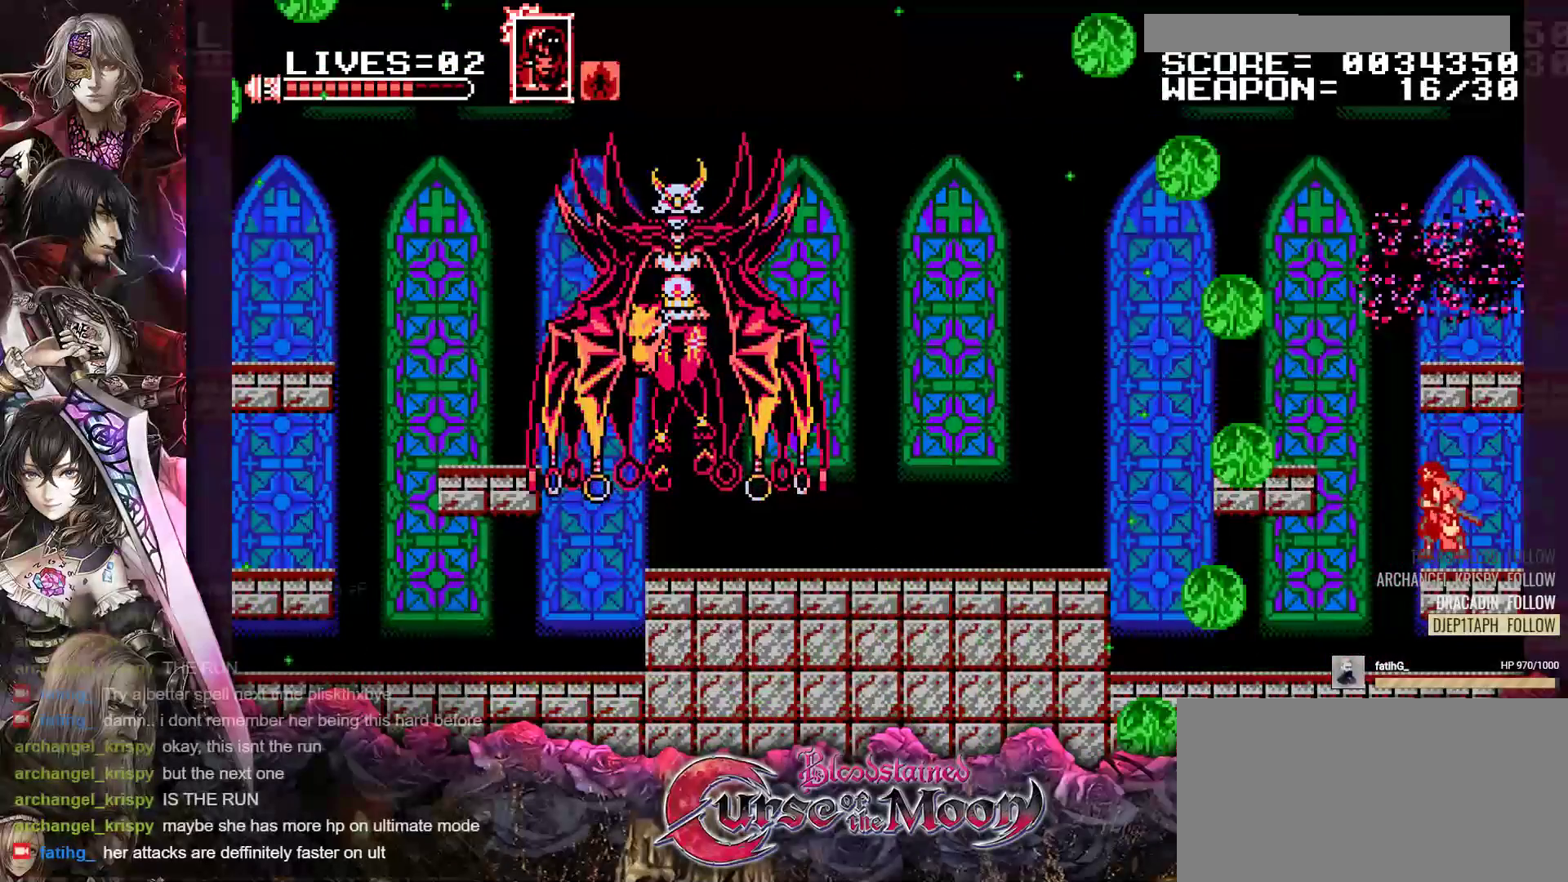
{"buttons": ["DPAD_LEFT"], "events": [[267, "B", "up"], [267, "Y", "up"]]}
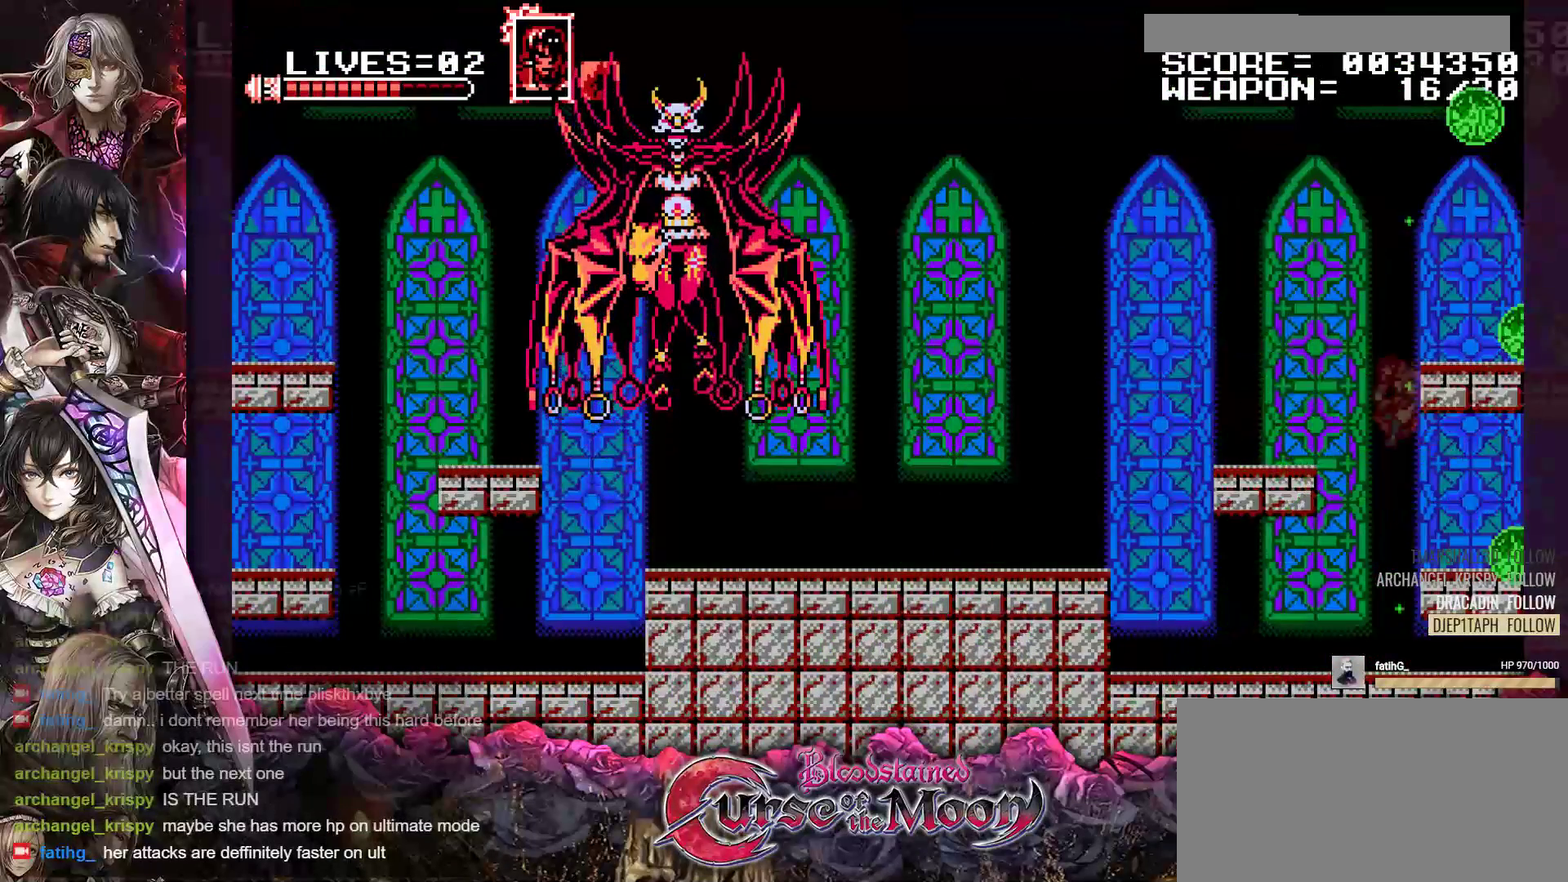
{"buttons": ["DPAD_LEFT"], "events": [[267, "R1", "down"], [400, "R1", "up"]]}
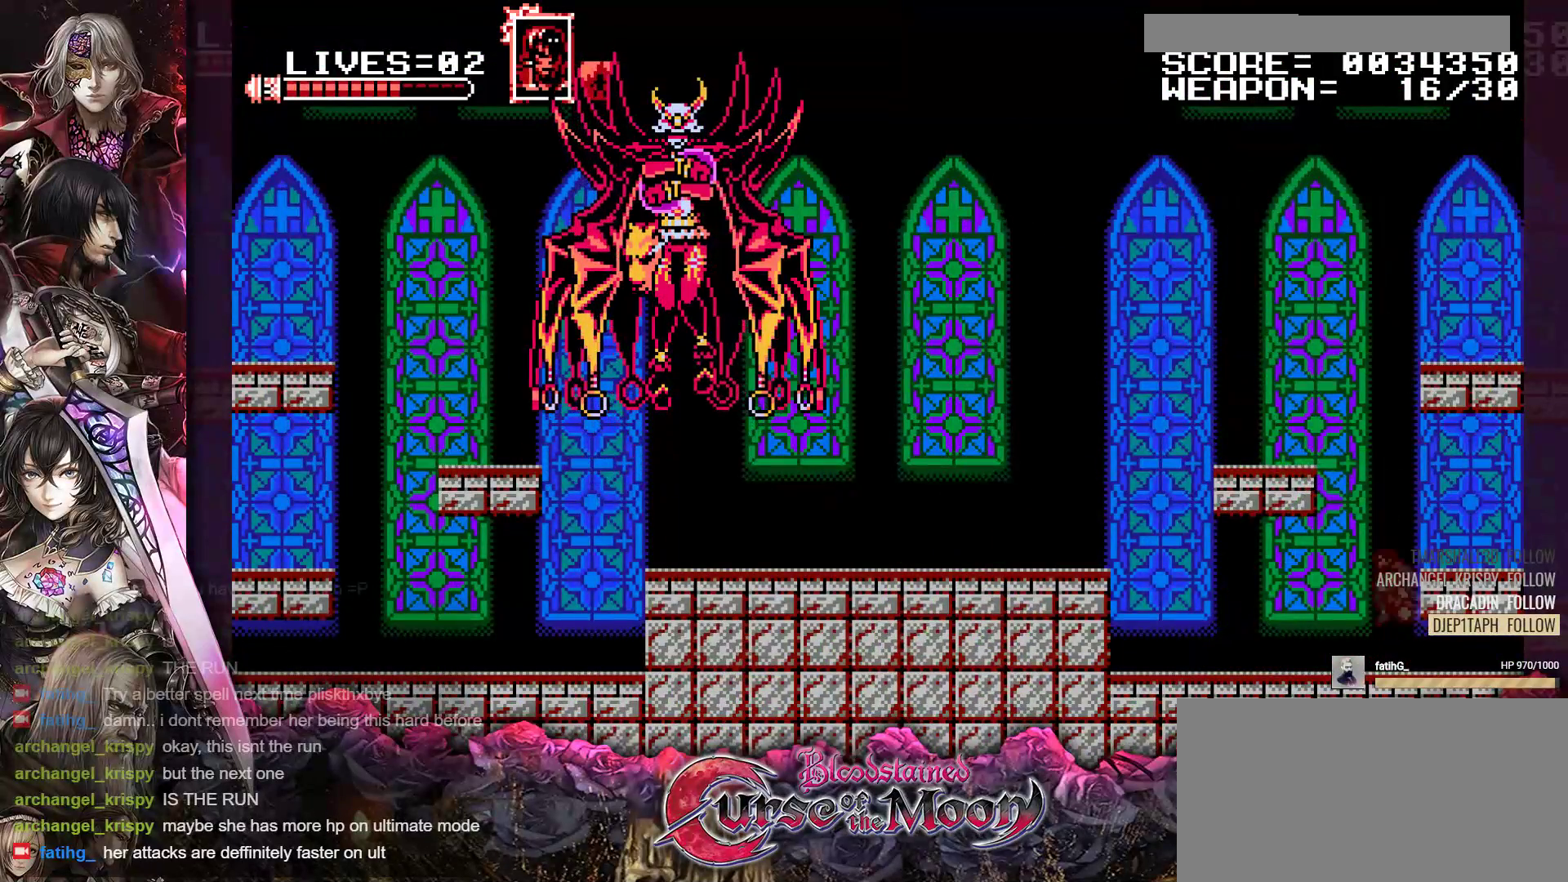
{"buttons": ["B", "R1", "DPAD_LEFT"], "events": [[17, "R1", "down"], [133, "R1", "up"], [267, "R1", "down"], [367, "R1", "up"], [450, "R1", "down"], [467, "B", "down"]]}
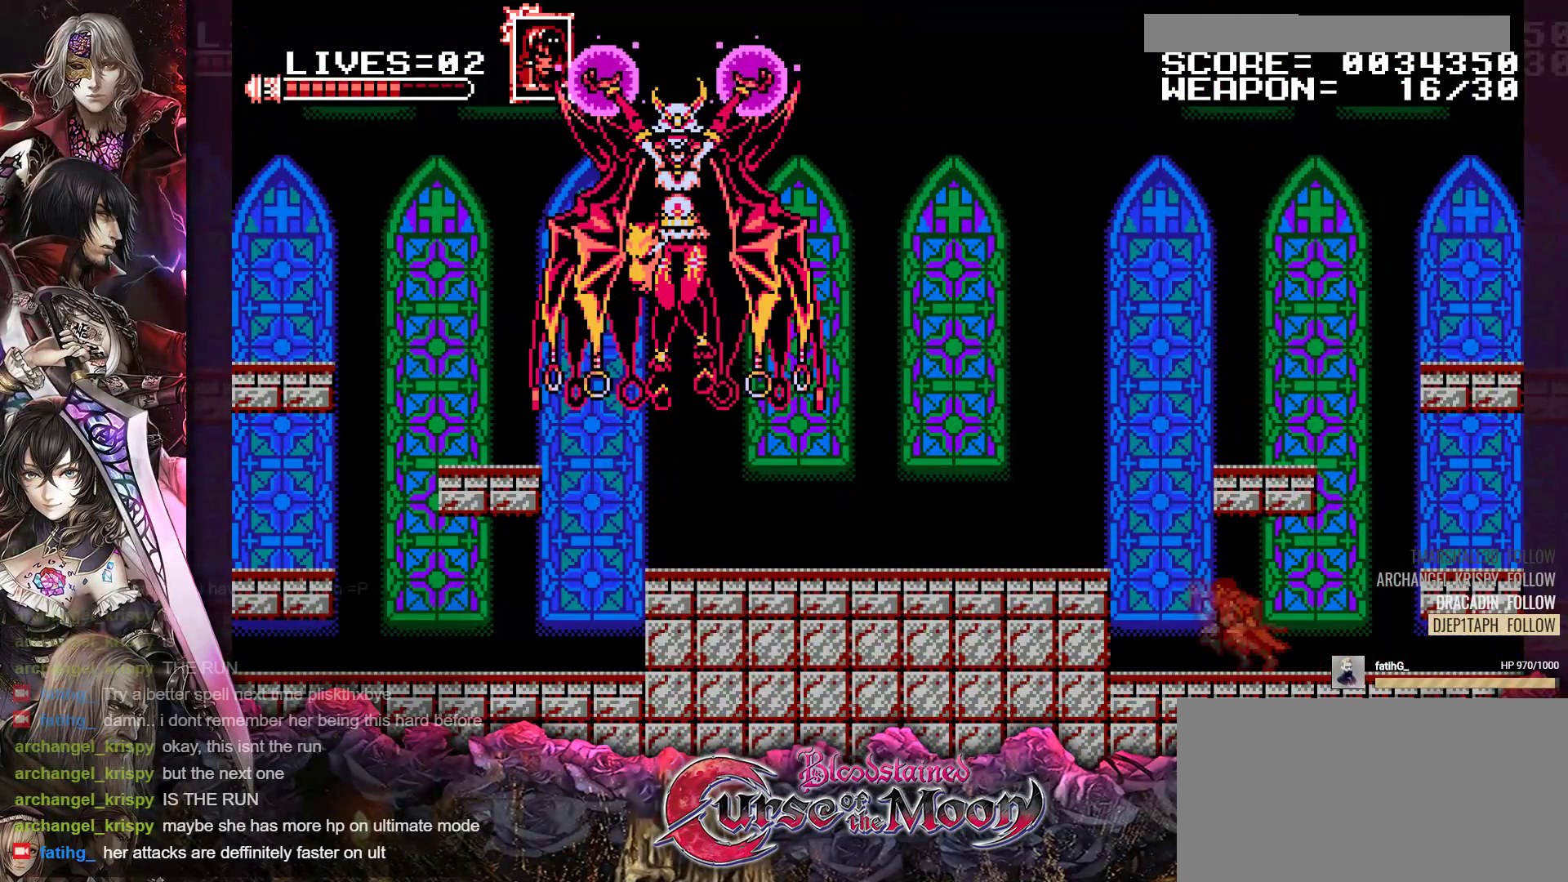
{"buttons": ["DPAD_LEFT"], "events": [[250, "B", "up"], [250, "R1", "up"]]}
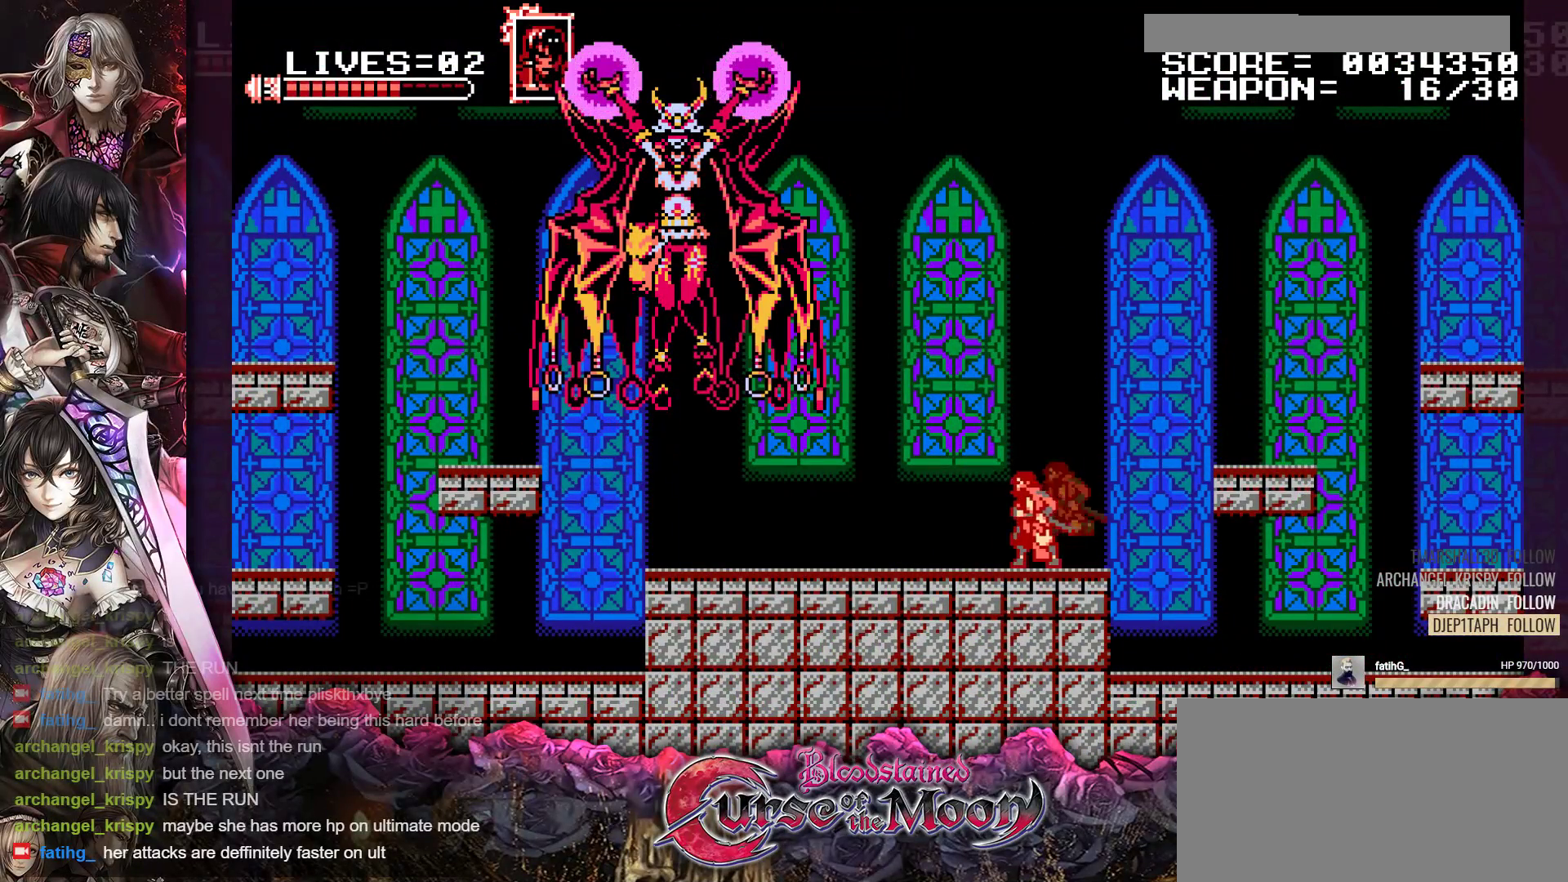
{"buttons": [], "events": [[33, "B", "down"], [100, "Y", "down"], [250, "DPAD_LEFT", "up"], [300, "B", "up"], [300, "Y", "up"]]}
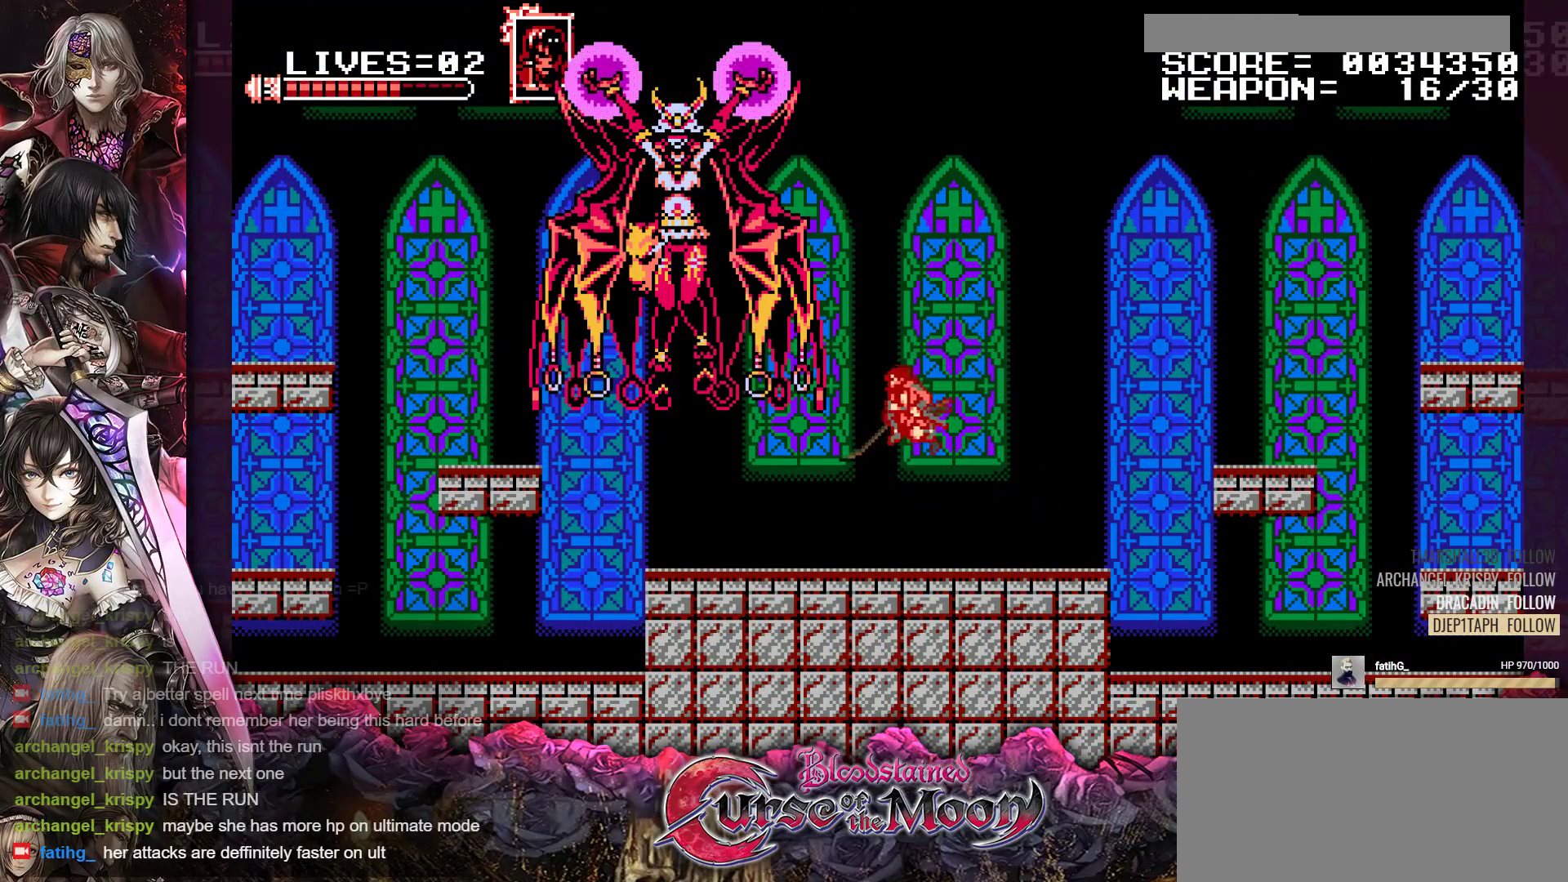
{"buttons": [], "events": [[200, "B", "down"], [233, "Y", "down"], [433, "B", "up"], [433, "Y", "up"]]}
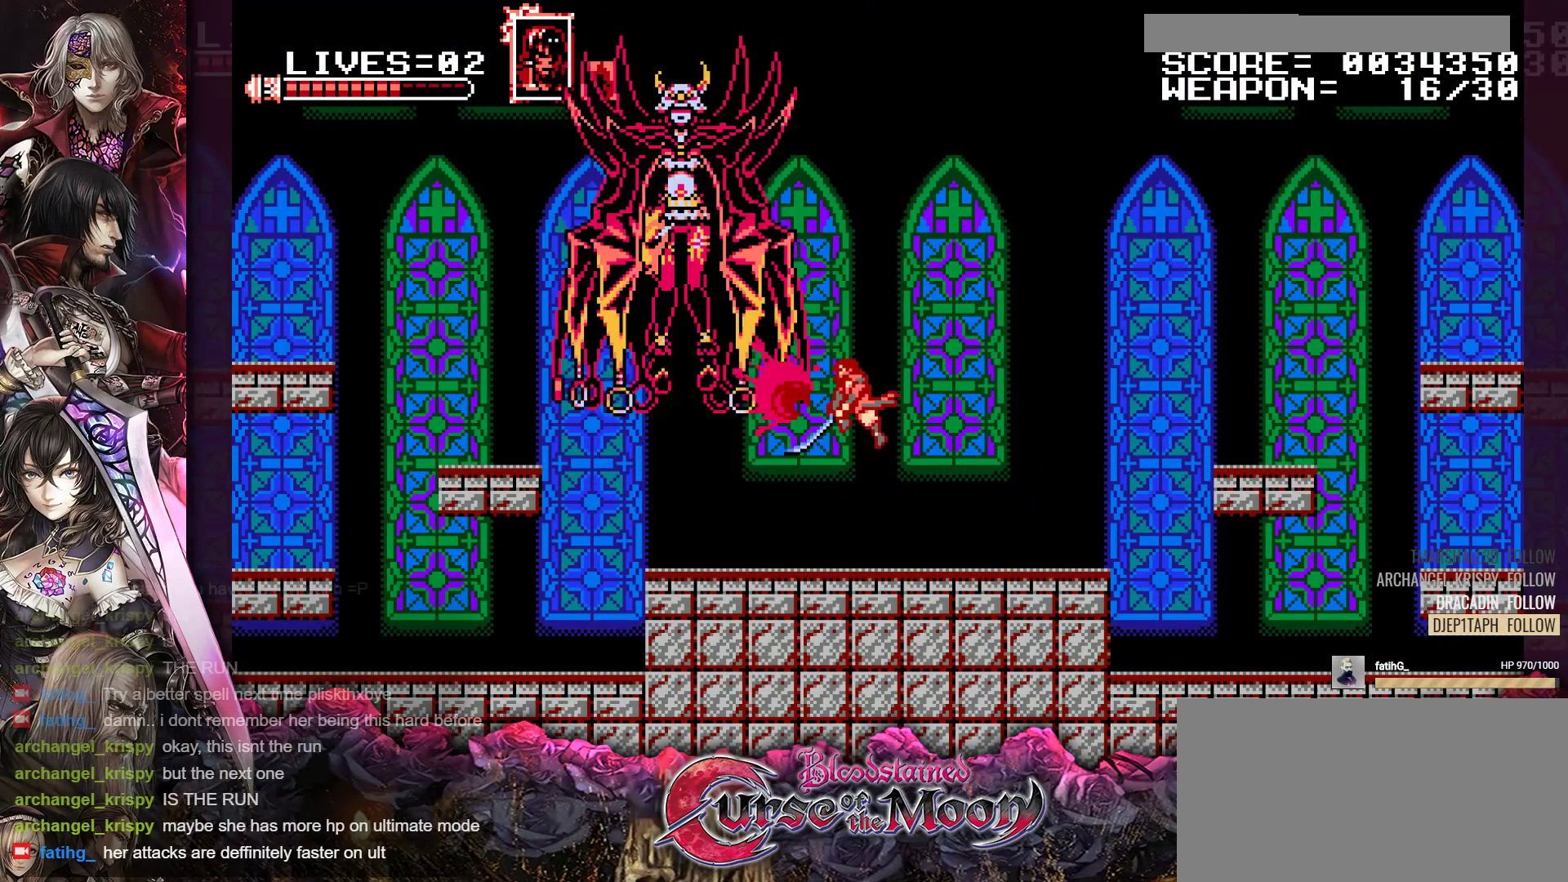
{"buttons": ["DPAD_RIGHT"], "events": [[83, "B", "down"], [100, "Y", "down"], [283, "B", "up"], [283, "Y", "up"], [433, "DPAD_RIGHT", "down"]]}
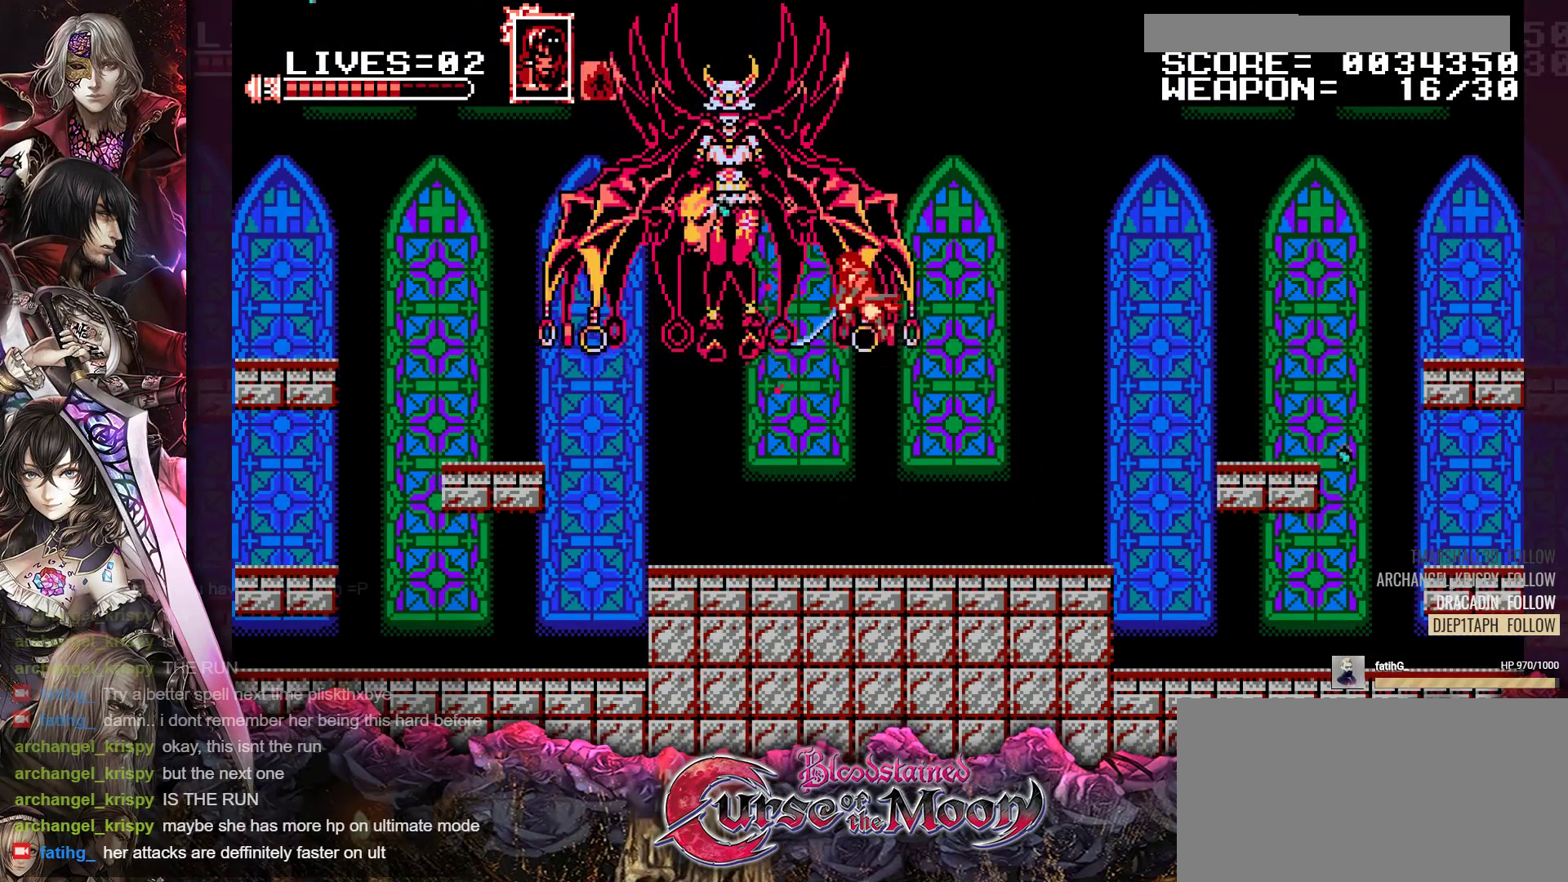
{"buttons": ["DPAD_RIGHT"], "events": [[350, "R1", "down"], [467, "R1", "up"]]}
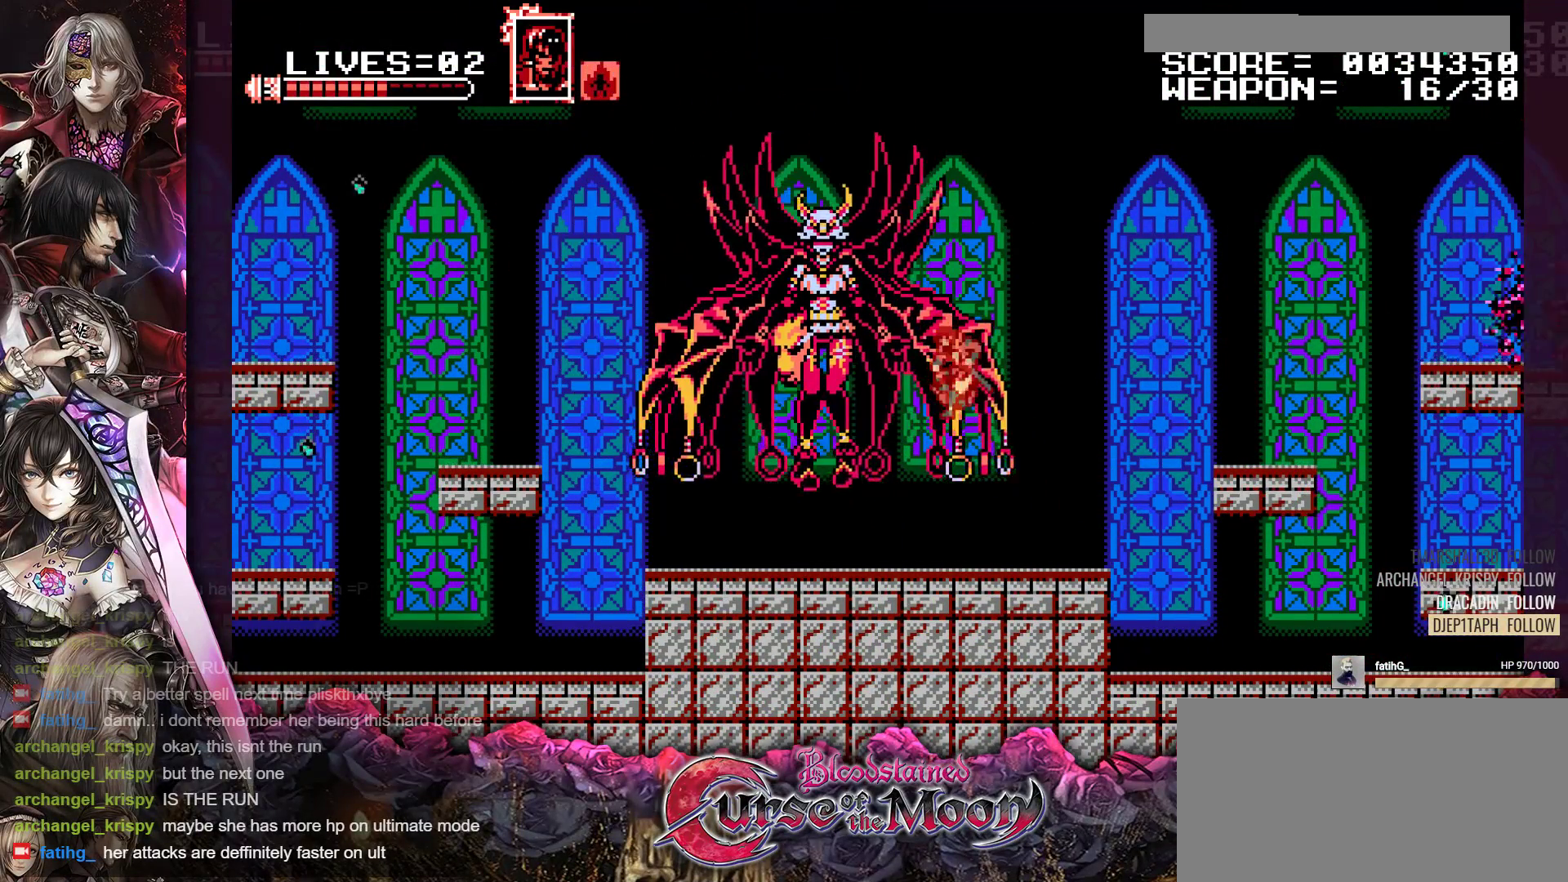
{"buttons": [], "events": [[200, "DPAD_RIGHT", "up"], [233, "A", "down"], [400, "A", "up"]]}
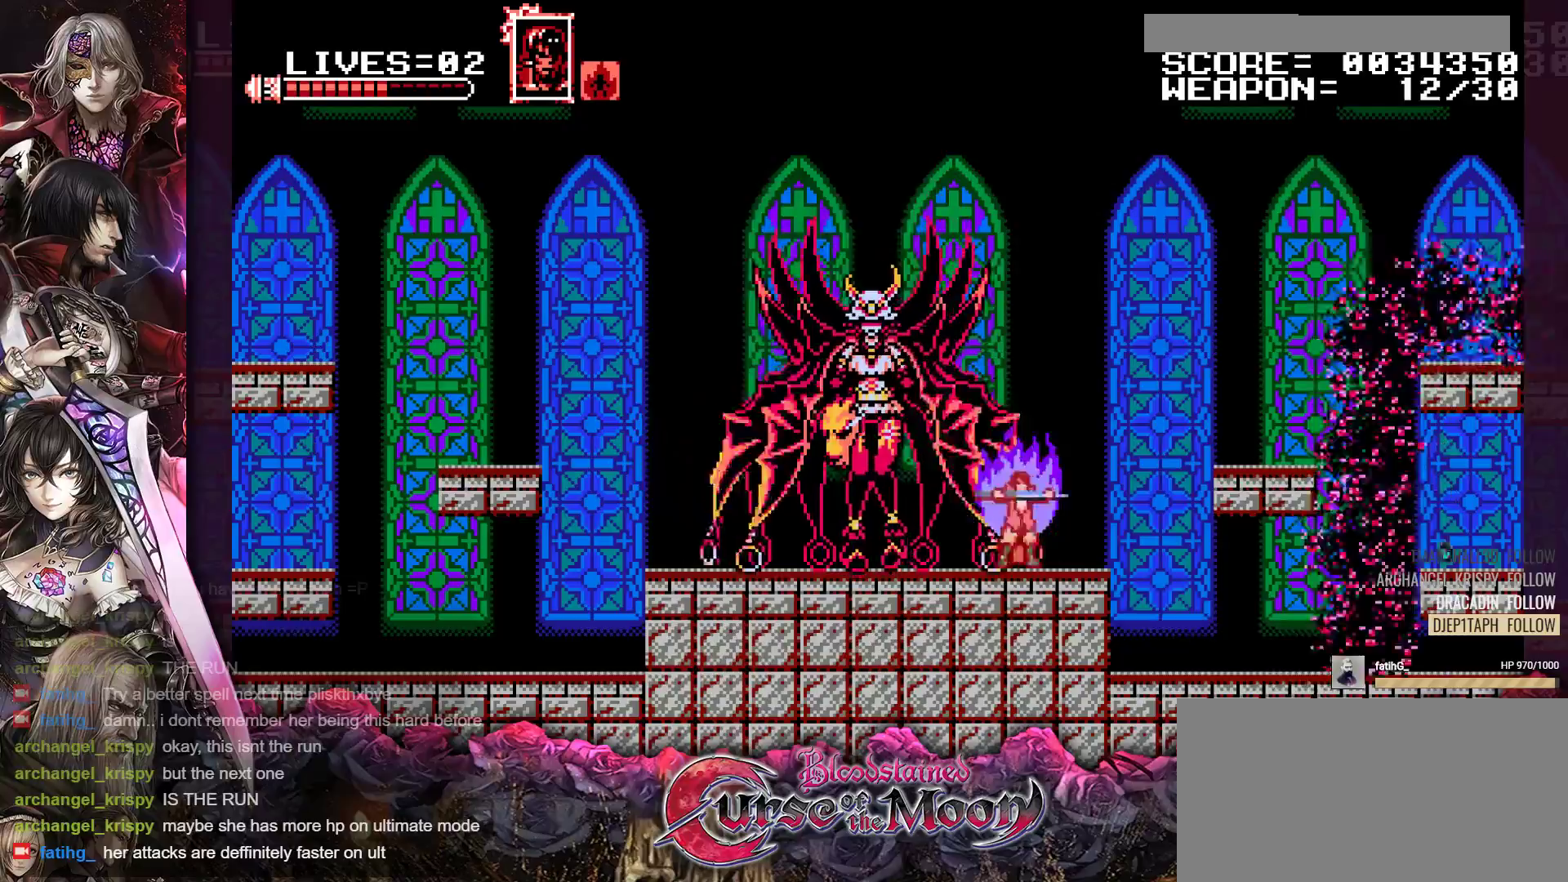
{"buttons": [], "events": [[317, "B", "down"], [333, "Y", "down"], [483, "B", "up"], [500, "Y", "up"]]}
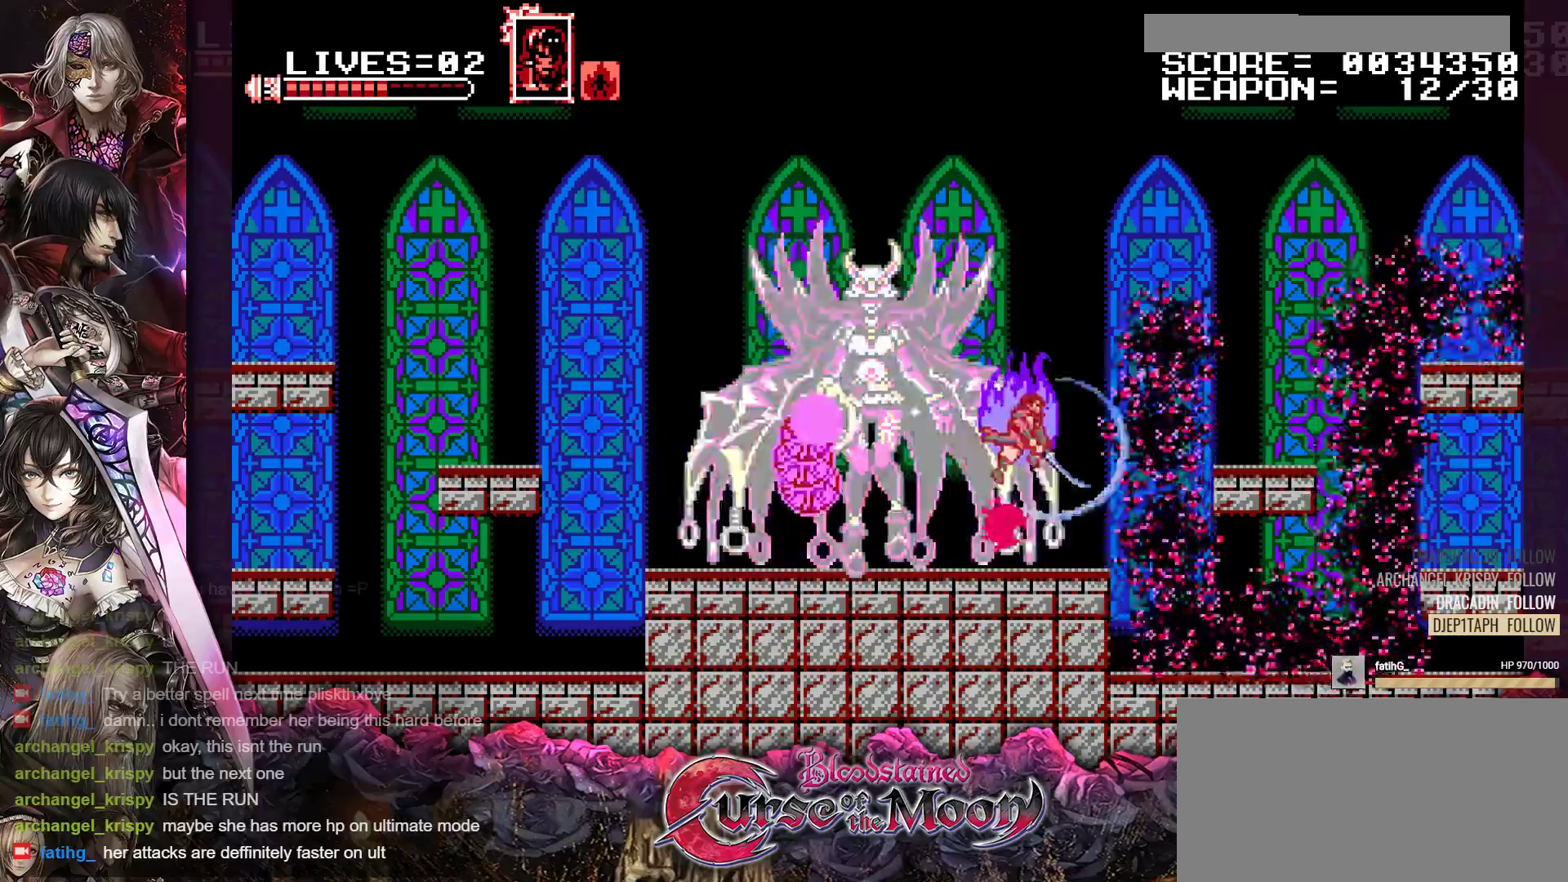
{"buttons": [], "events": [[150, "B", "down"], [150, "Y", "down"], [300, "B", "up"], [317, "Y", "up"]]}
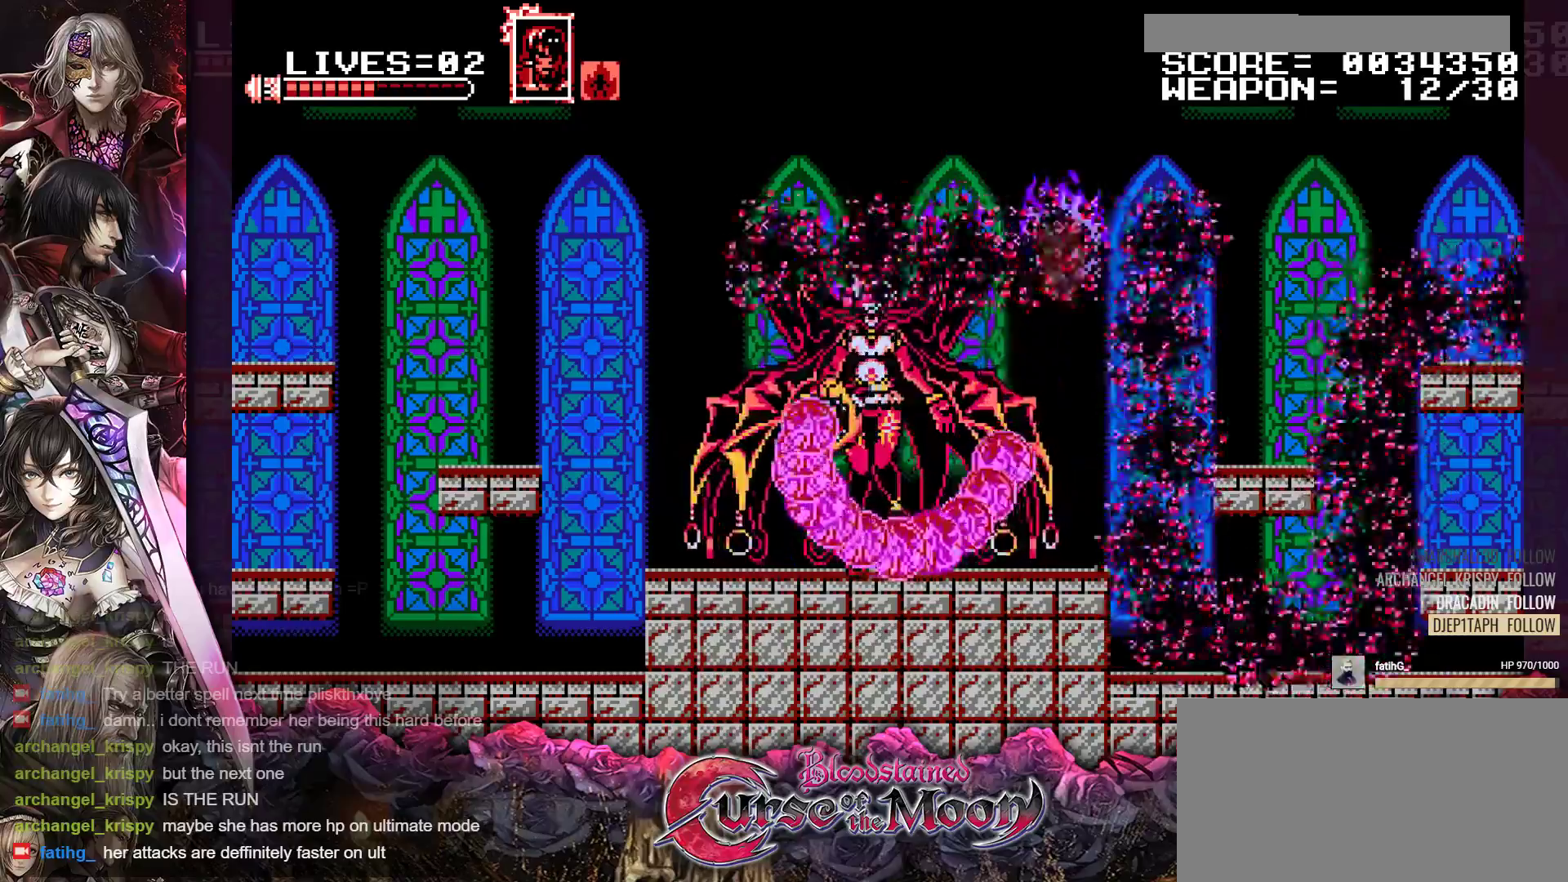
{"buttons": ["DPAD_LEFT"], "events": [[67, "B", "down"], [67, "Y", "down"], [100, "DPAD_LEFT", "down"], [200, "B", "up"], [200, "DPAD_LEFT", "up"], [217, "Y", "up"], [367, "DPAD_LEFT", "down"]]}
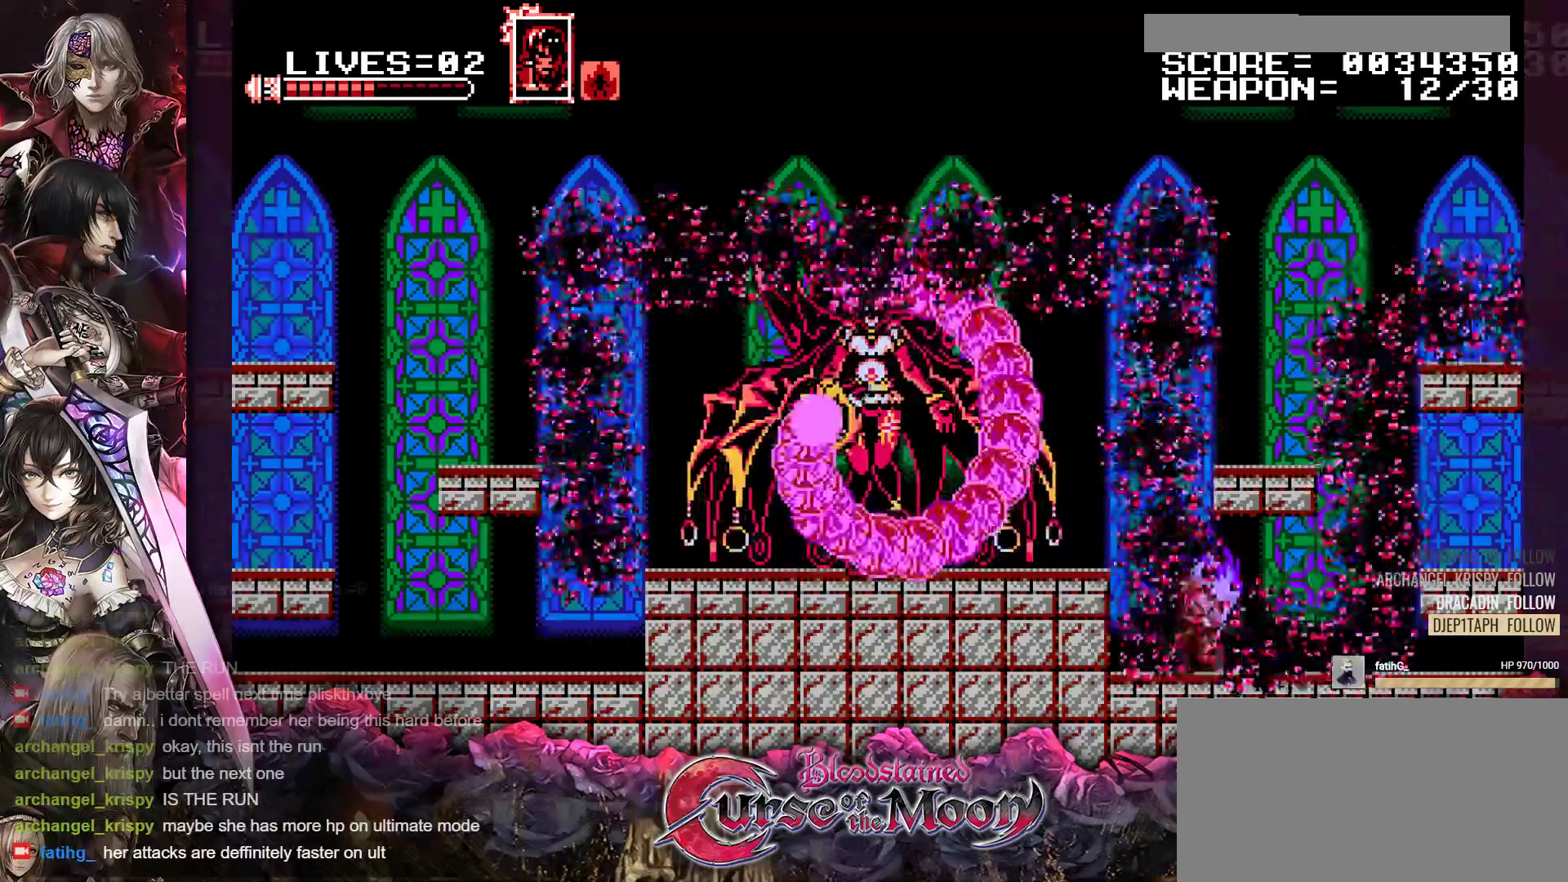
{"buttons": ["DPAD_LEFT"], "events": [[217, "B", "down"], [433, "B", "up"]]}